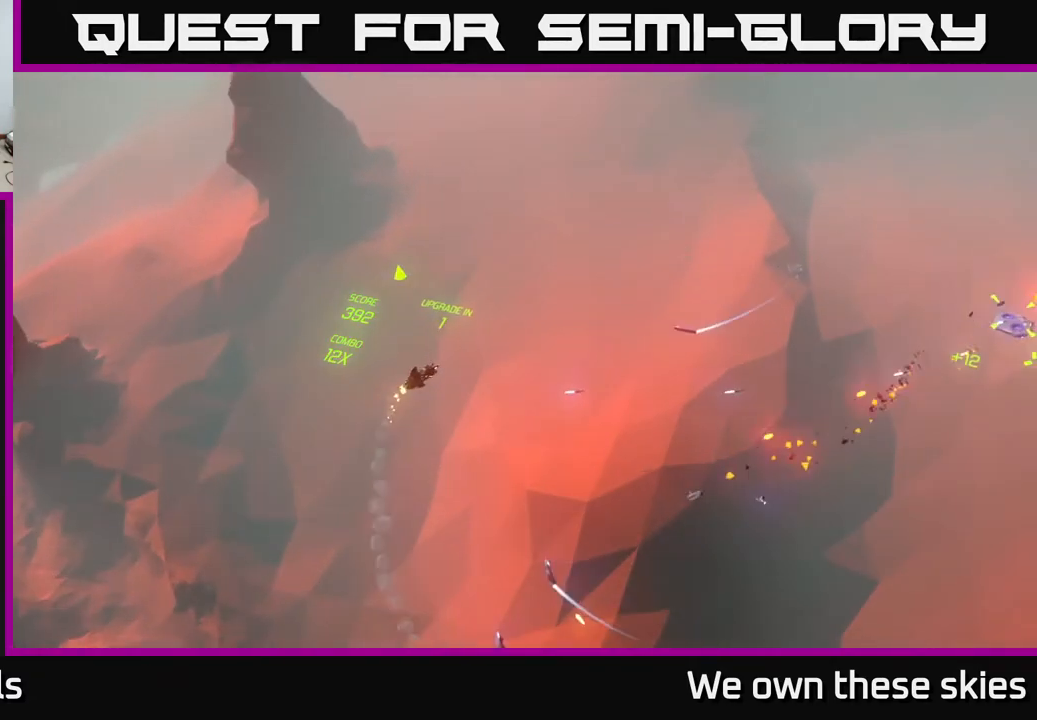
Gameplay with a controller (Xbox layout); each line is a JSON object with the inputs held at the frame after it. "events" lists button and stick changes between this image and that frame as [ms after this image, input, new state], when the widget could be followed in between. Not read: right_stick.
{"buttons": [], "left_stick": "down-right", "events": [[50, "left_stick", "down-right"]]}
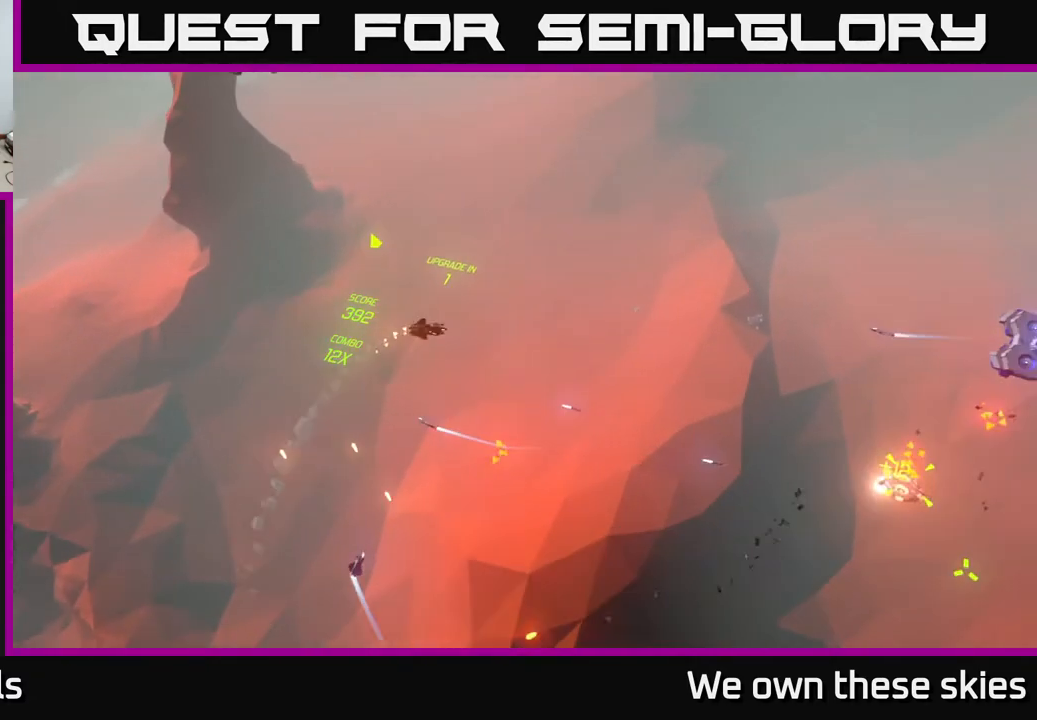
{"buttons": [], "left_stick": "up", "events": [[100, "left_stick", "center"], [417, "left_stick", "up"]]}
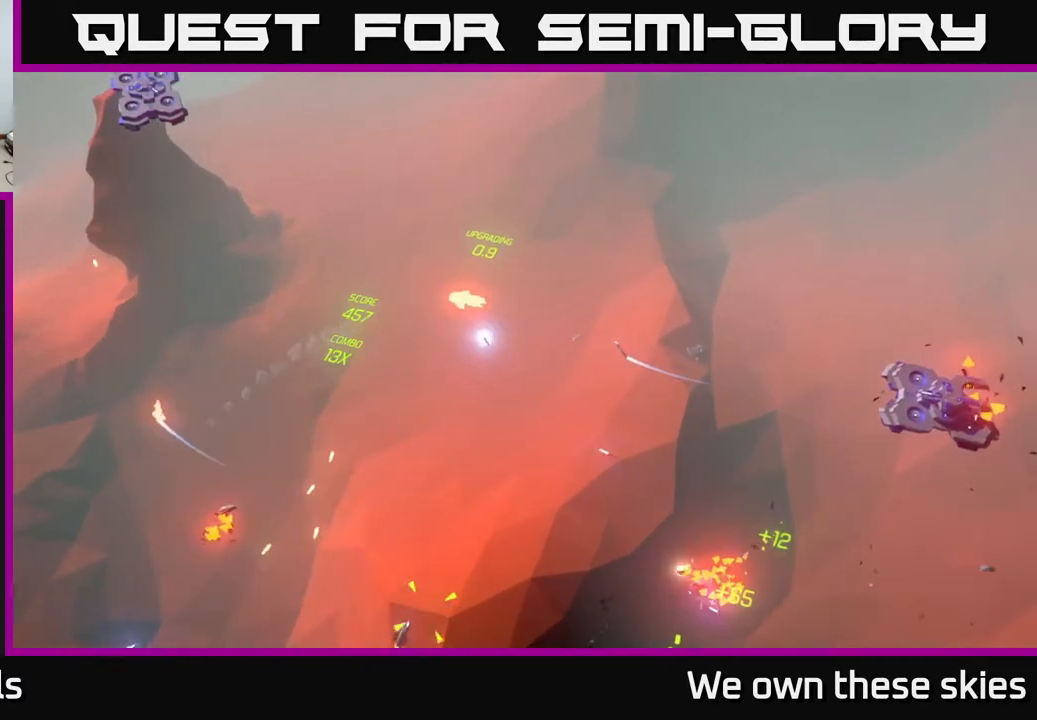
{"buttons": [], "left_stick": "left", "events": [[150, "left_stick", "left"]]}
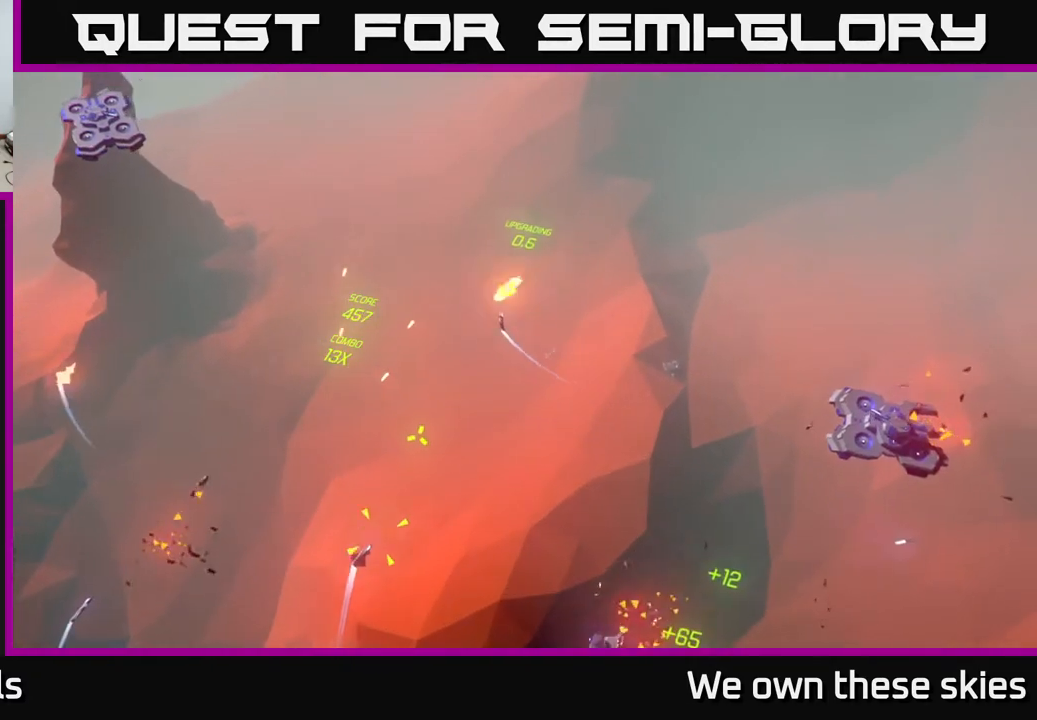
{"buttons": [], "left_stick": "left", "events": []}
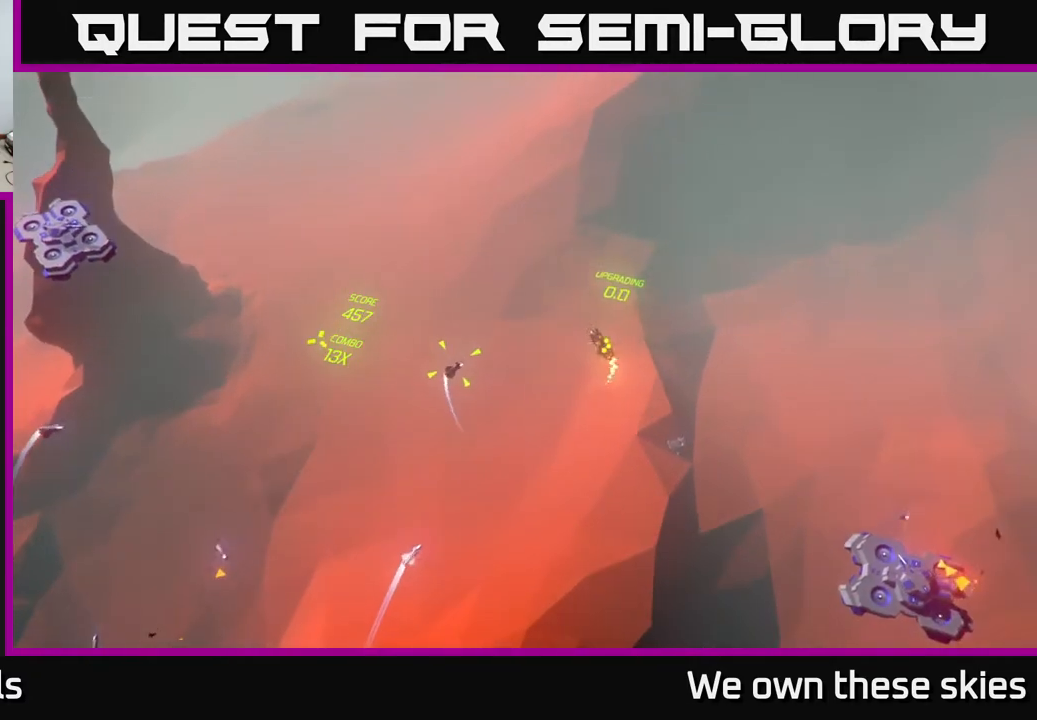
{"buttons": [], "left_stick": "center", "events": [[33, "left_stick", "down-left"], [350, "left_stick", "center"]]}
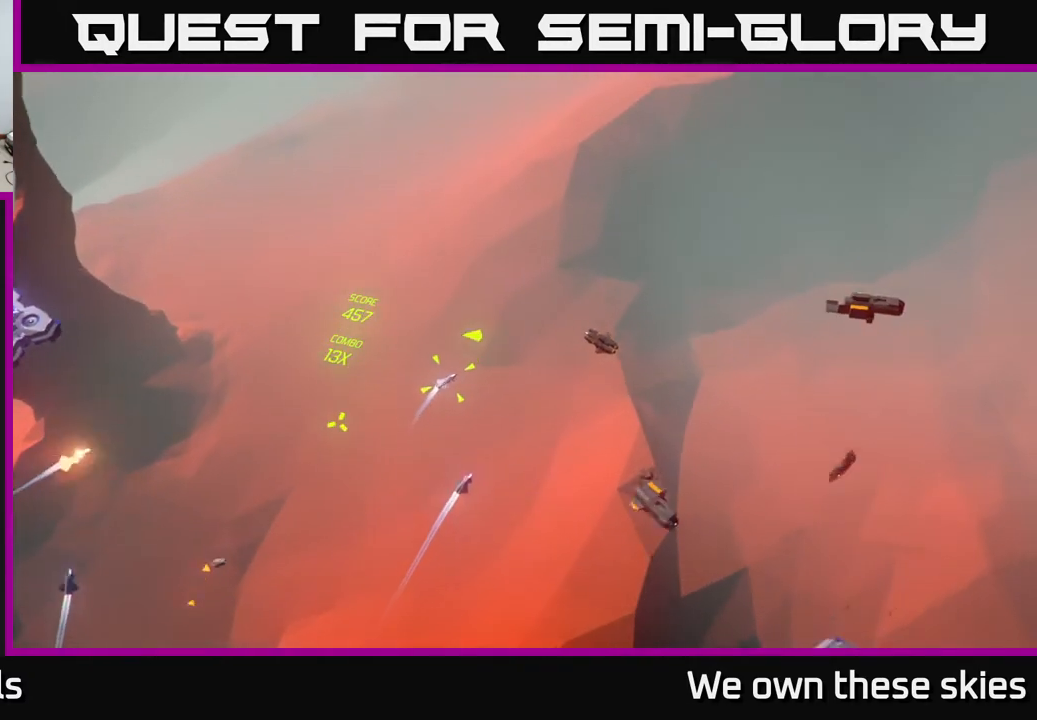
{"buttons": [], "left_stick": "left", "events": [[33, "left_stick", "down"], [150, "left_stick", "down-left"], [300, "left_stick", "center"], [383, "left_stick", "left"]]}
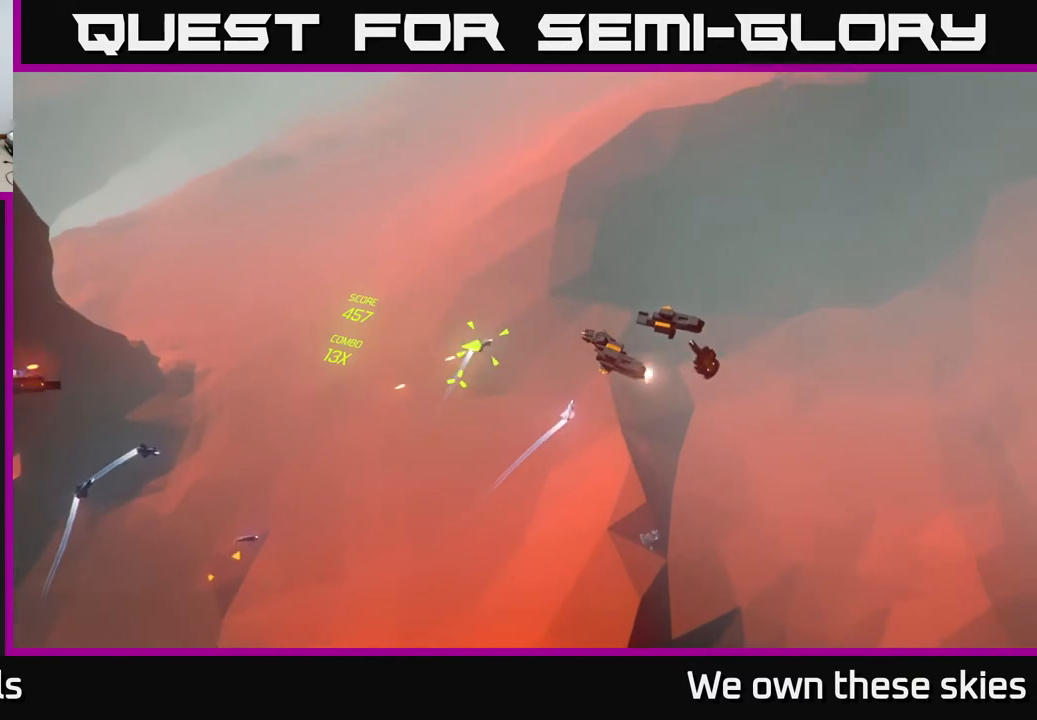
{"buttons": [], "left_stick": "down-left", "events": [[483, "left_stick", "down-left"]]}
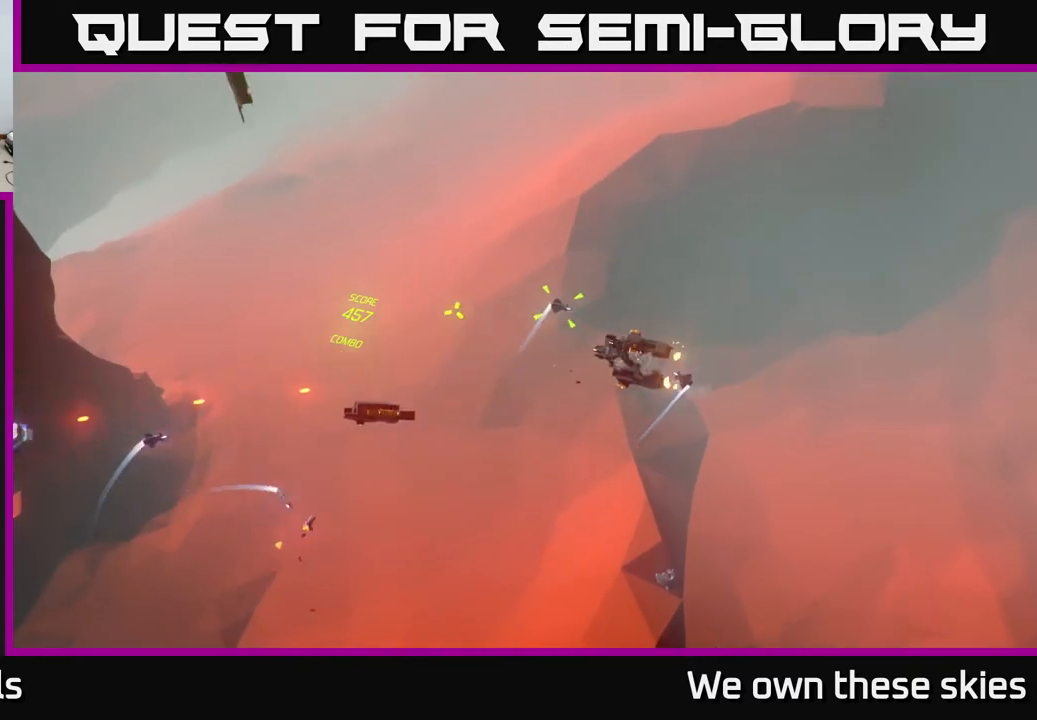
{"buttons": [], "left_stick": "down-left", "events": []}
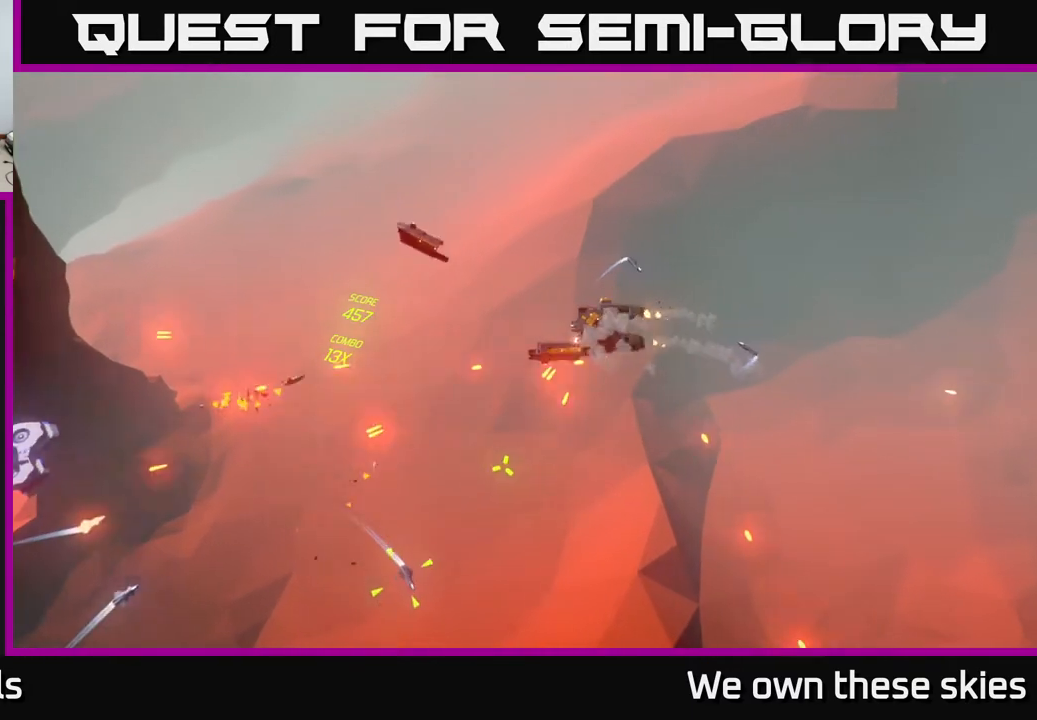
{"buttons": [], "left_stick": "down-left", "events": [[50, "left_stick", "left"], [217, "left_stick", "down-left"]]}
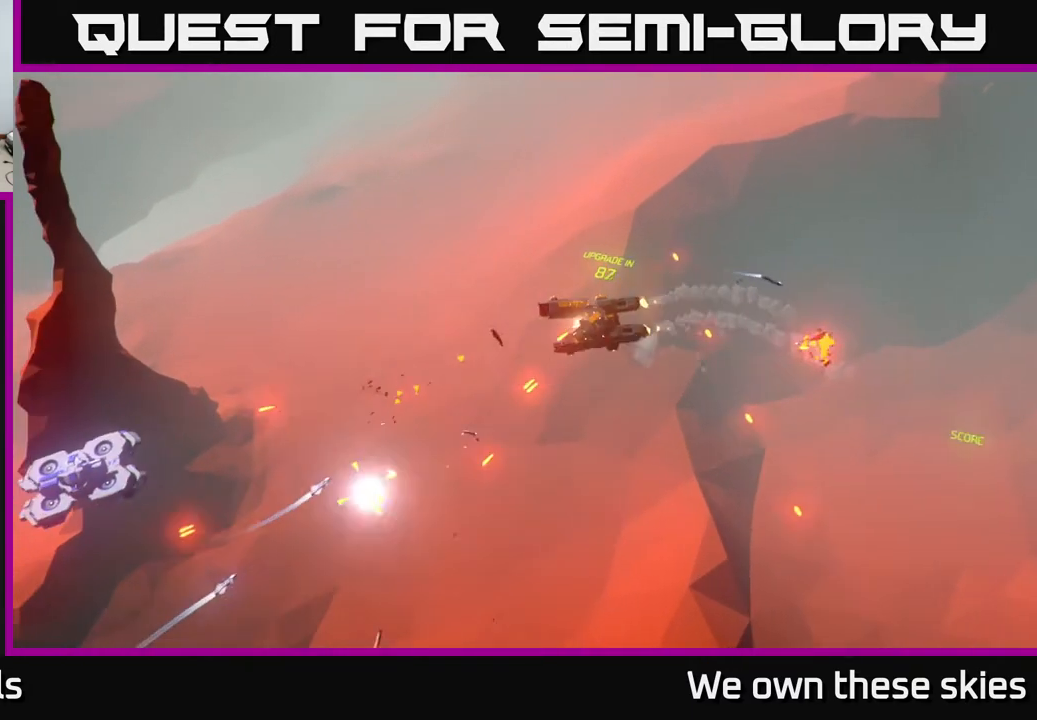
{"buttons": [], "left_stick": "center", "events": [[333, "left_stick", "center"]]}
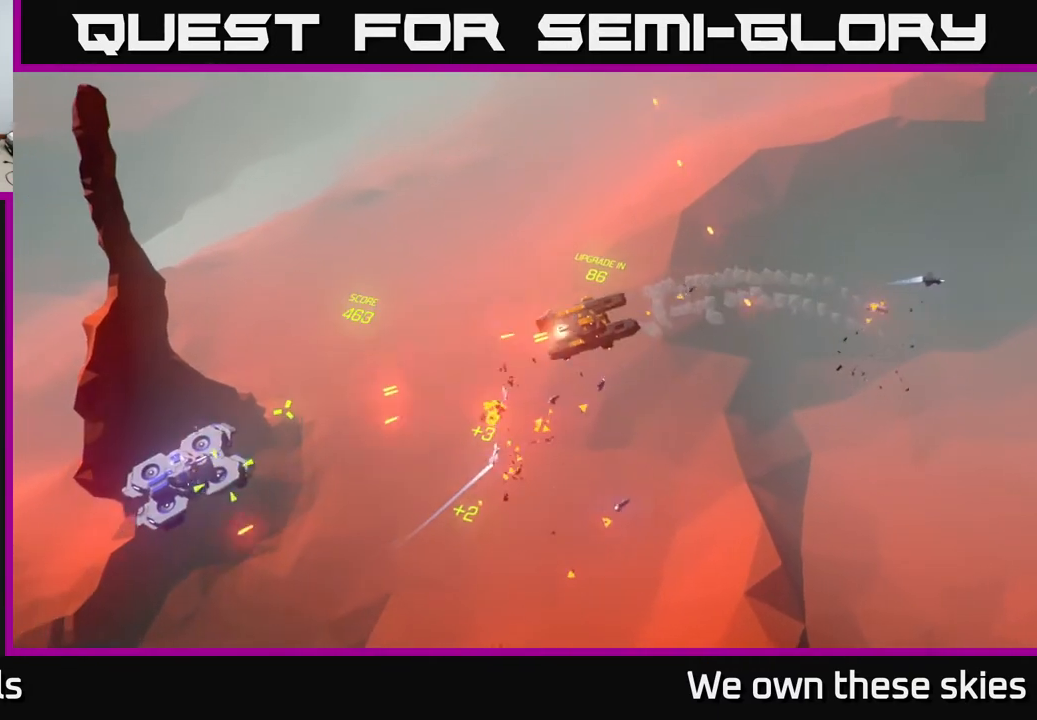
{"buttons": [], "left_stick": "center", "events": []}
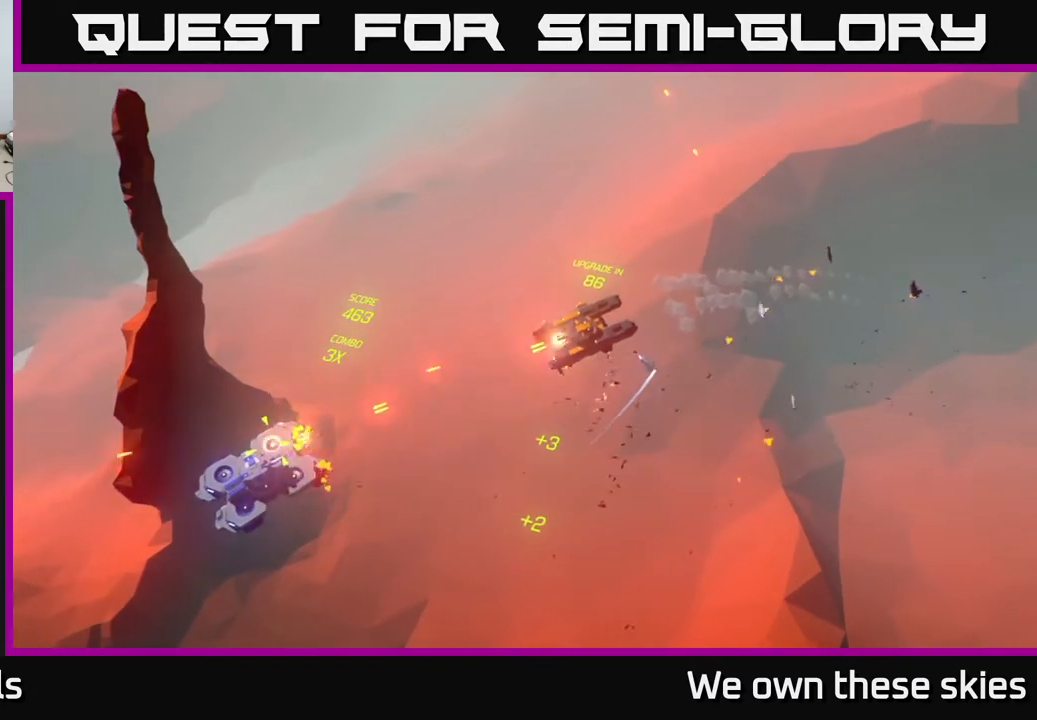
{"buttons": [], "left_stick": "center", "events": []}
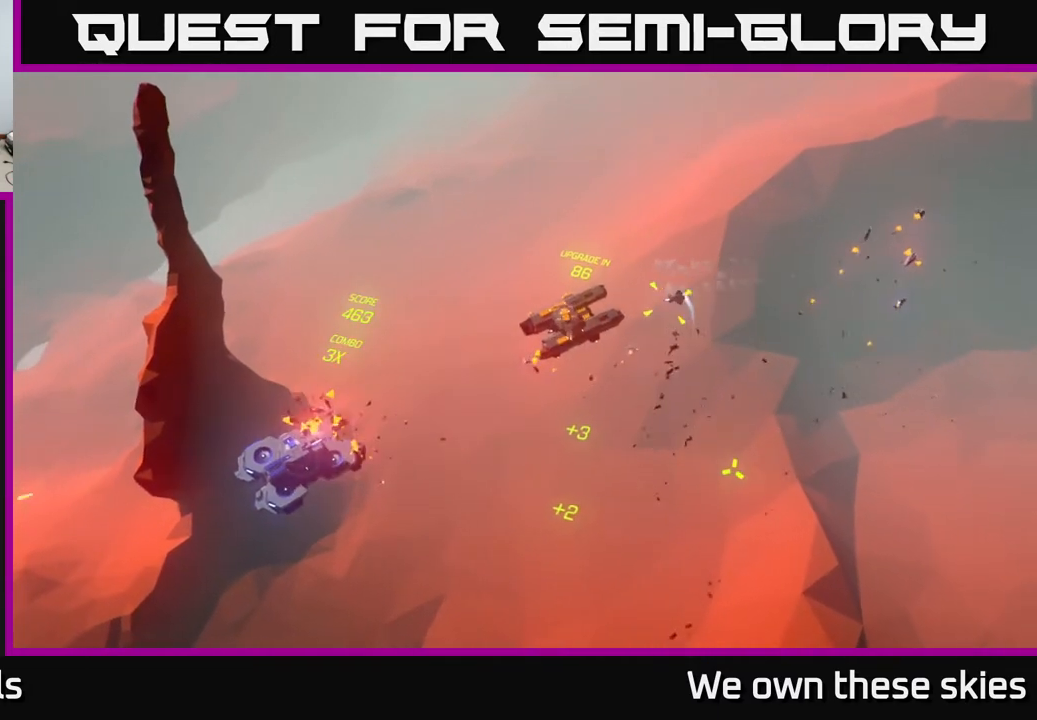
{"buttons": [], "left_stick": "center", "events": []}
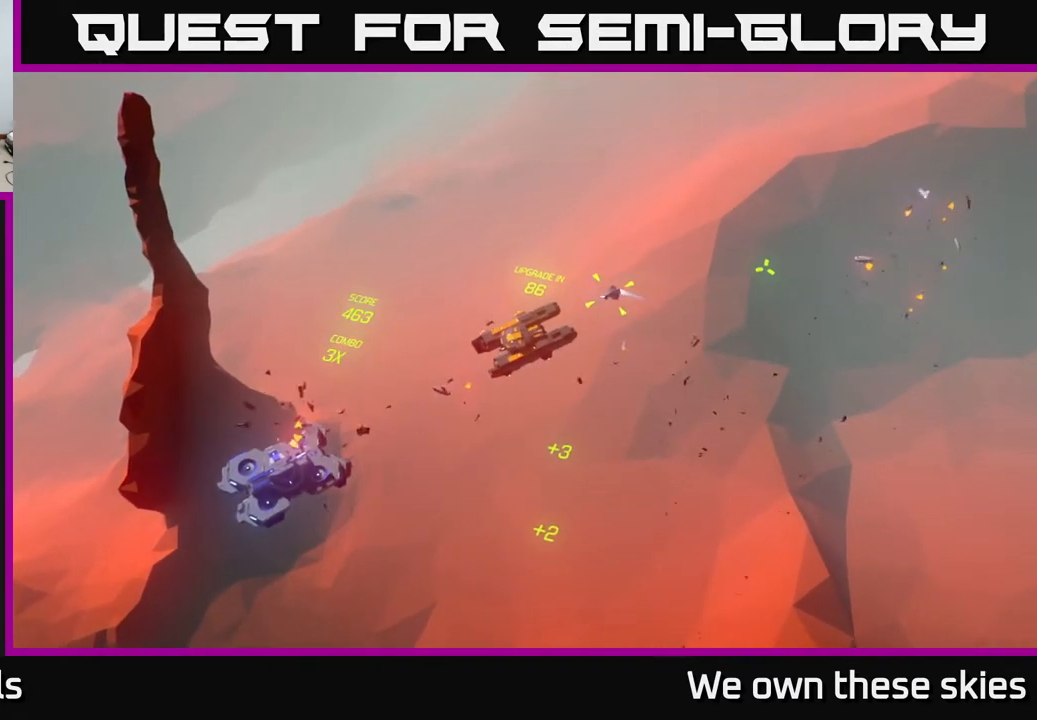
{"buttons": [], "left_stick": "center", "events": []}
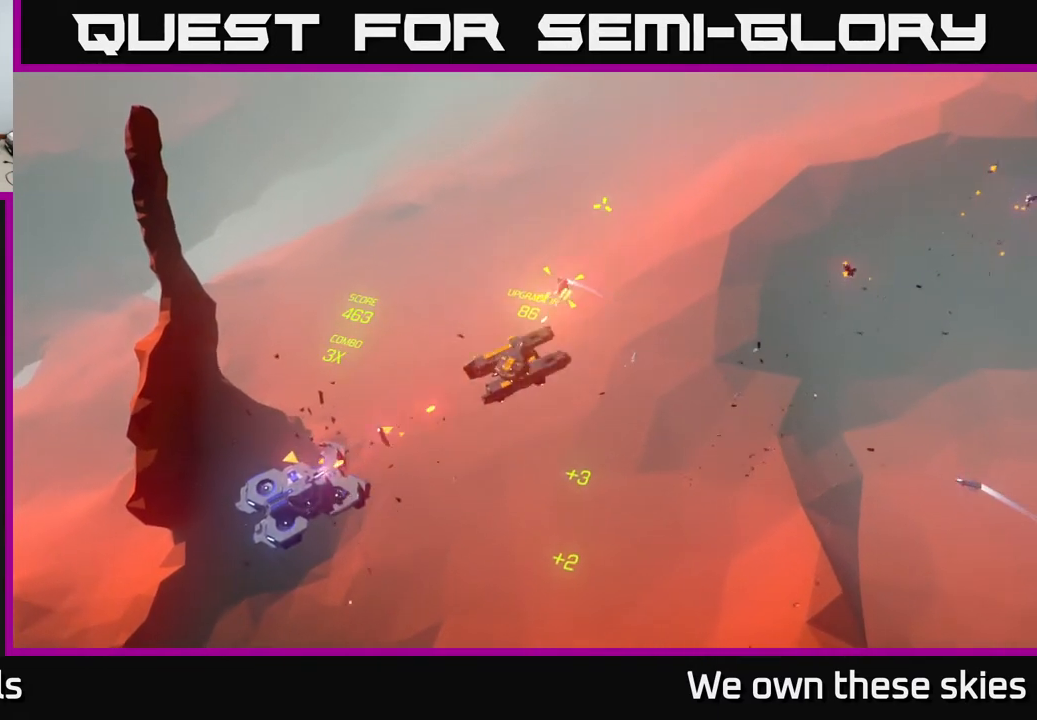
{"buttons": [], "left_stick": "center", "events": [[200, "left_stick", "down-right"], [333, "left_stick", "center"]]}
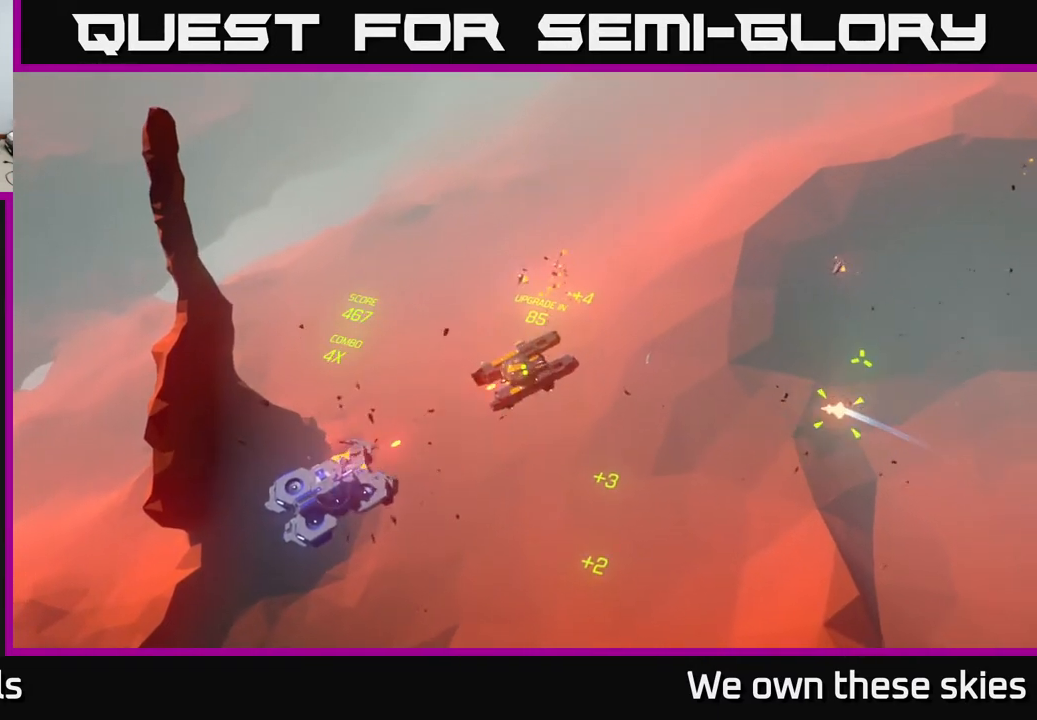
{"buttons": [], "left_stick": "down-right", "events": [[417, "left_stick", "down-right"]]}
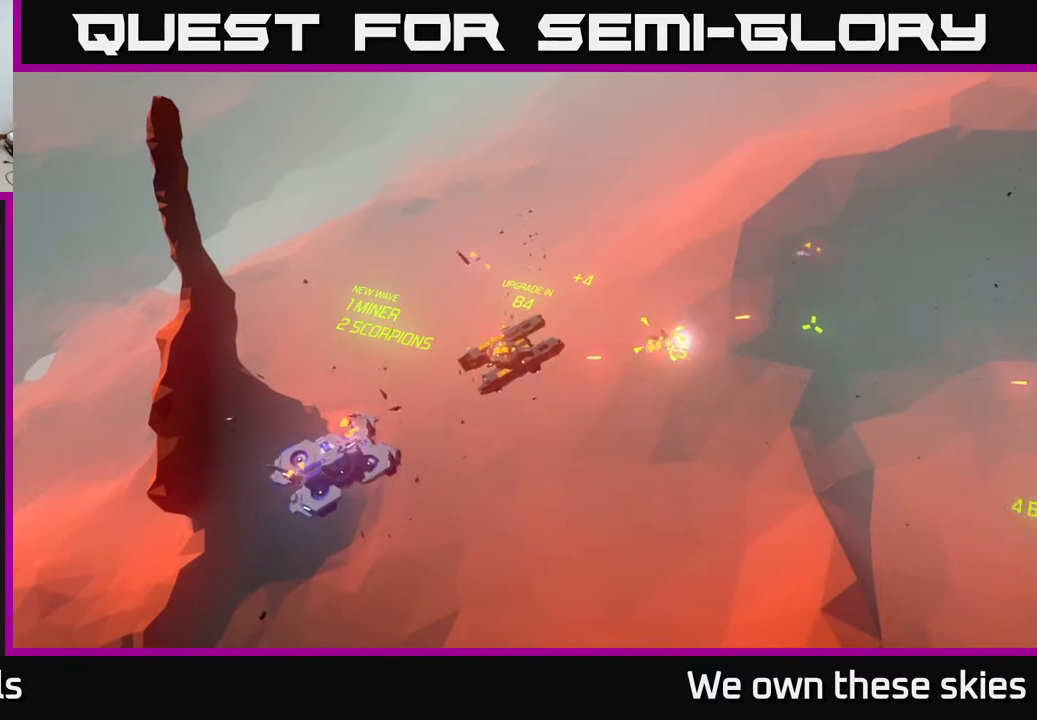
{"buttons": [], "left_stick": "down-right", "events": []}
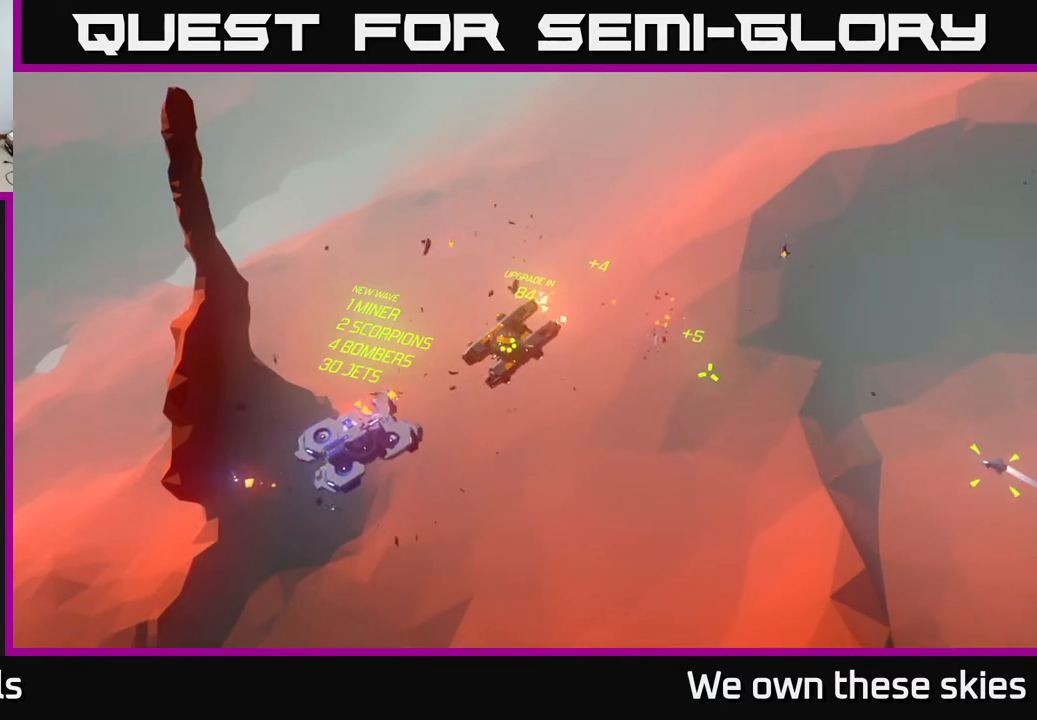
{"buttons": [], "left_stick": "down-right", "events": []}
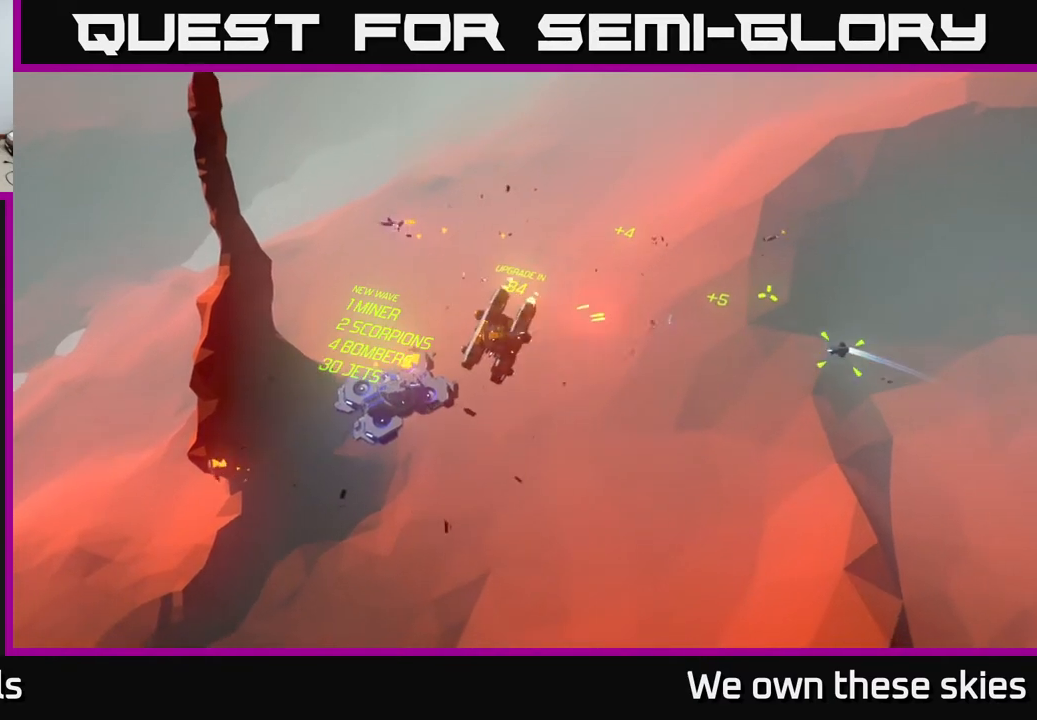
{"buttons": [], "left_stick": "right", "events": [[33, "left_stick", "right"]]}
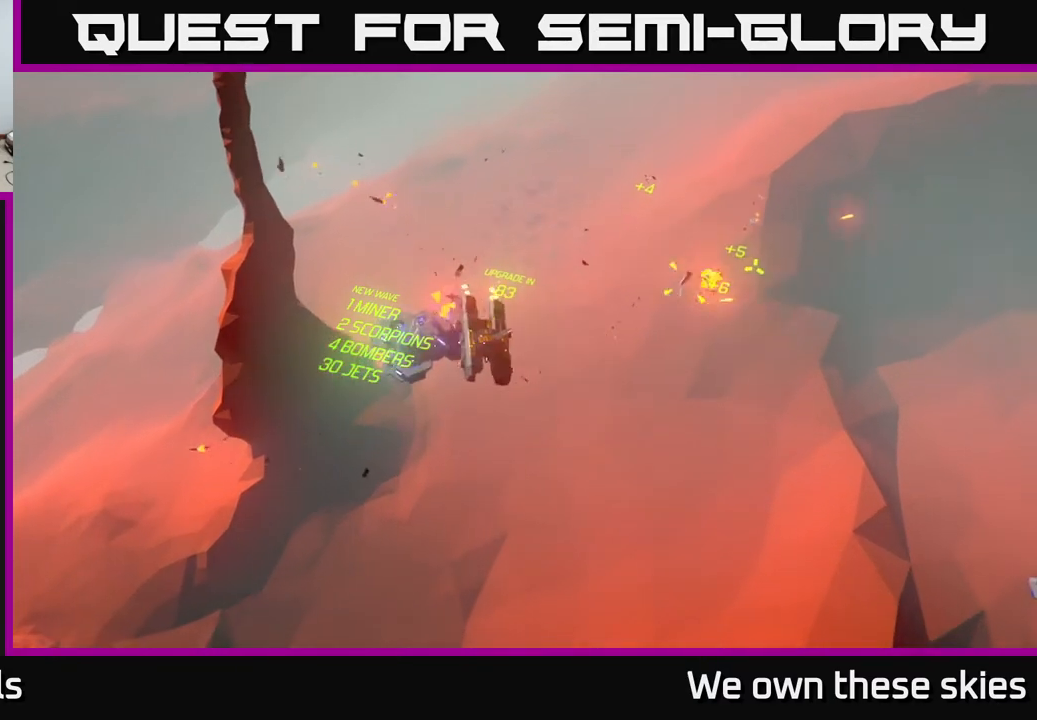
{"buttons": [], "left_stick": "center", "events": [[350, "left_stick", "center"]]}
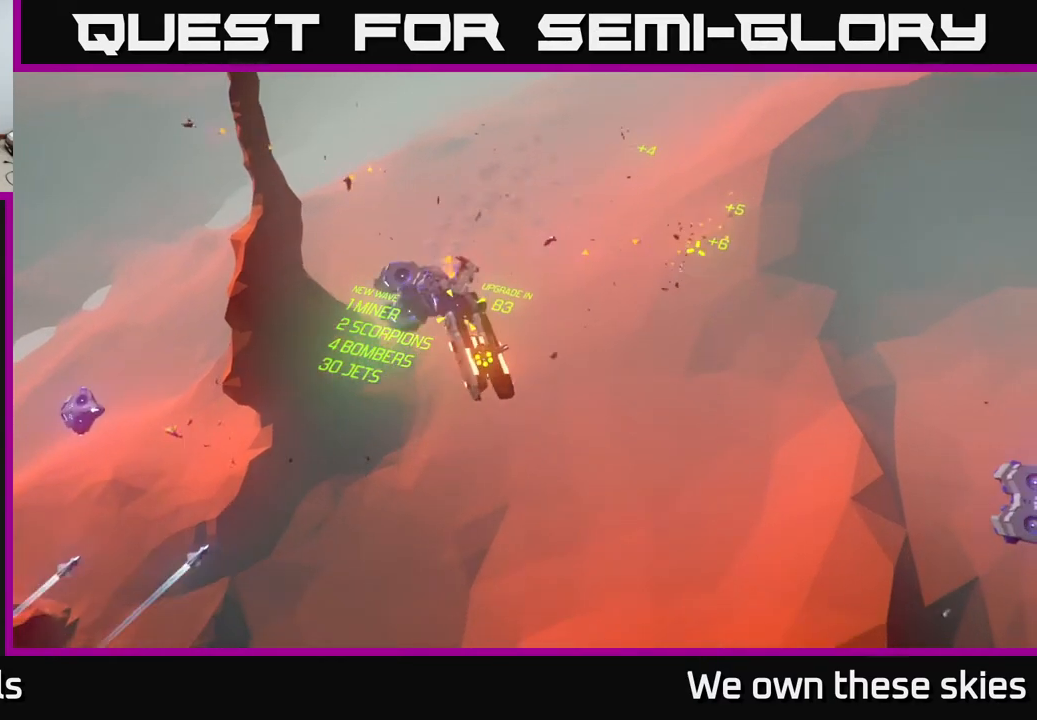
{"buttons": [], "left_stick": "center", "events": []}
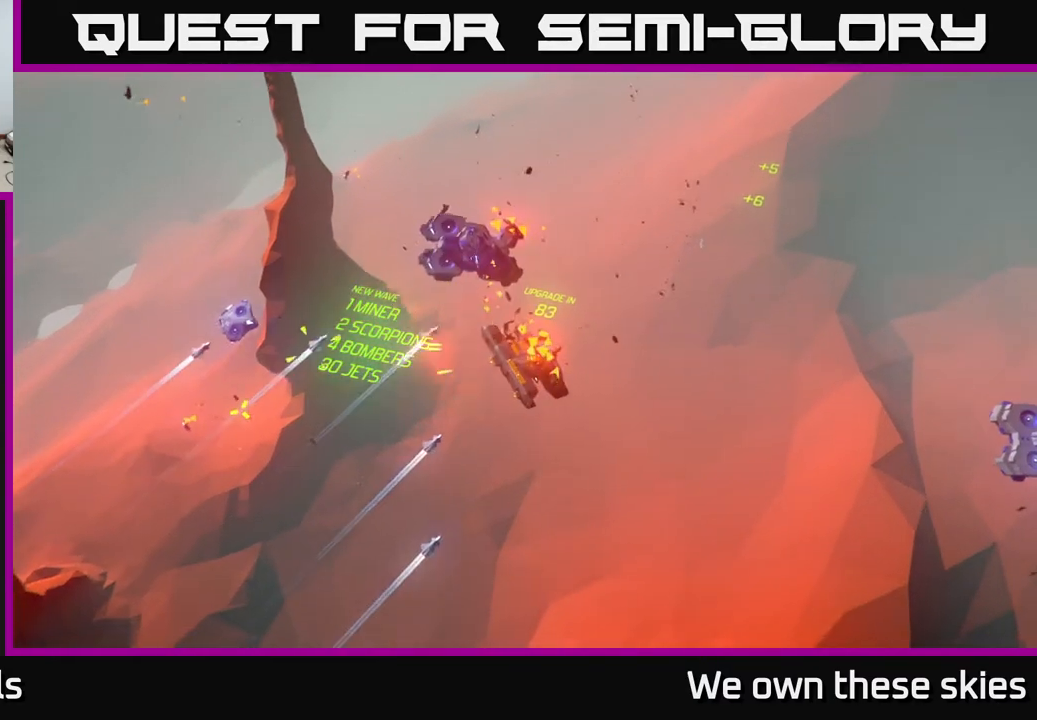
{"buttons": [], "left_stick": "center", "events": []}
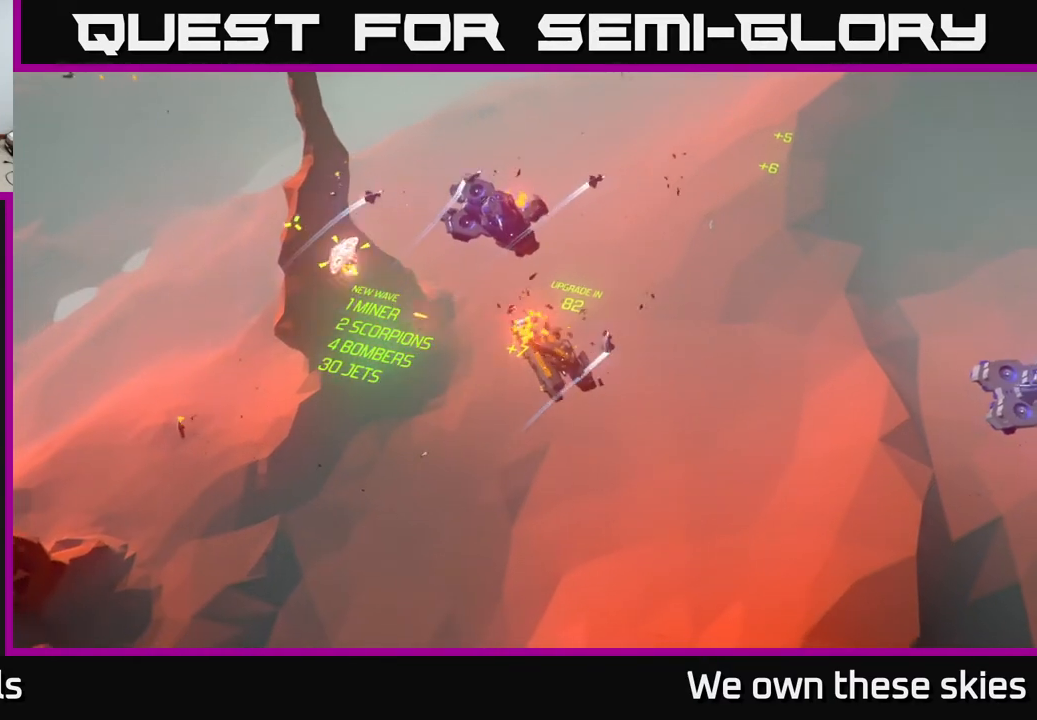
{"buttons": [], "left_stick": "right", "events": [[250, "left_stick", "right"]]}
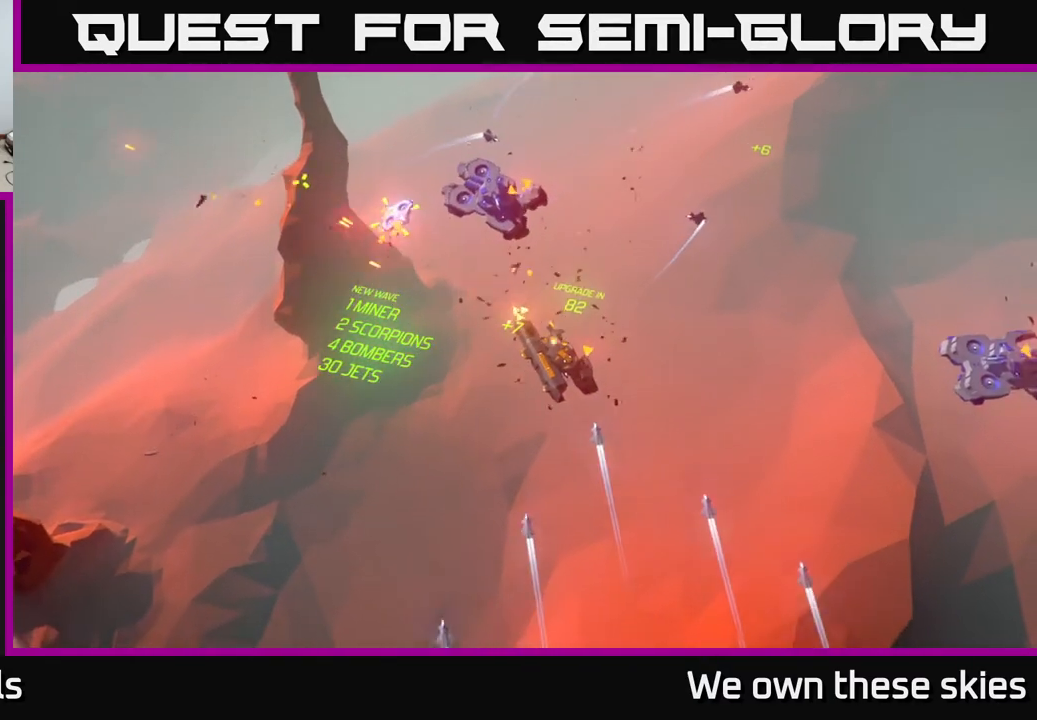
{"buttons": [], "left_stick": "center", "events": [[433, "left_stick", "center"]]}
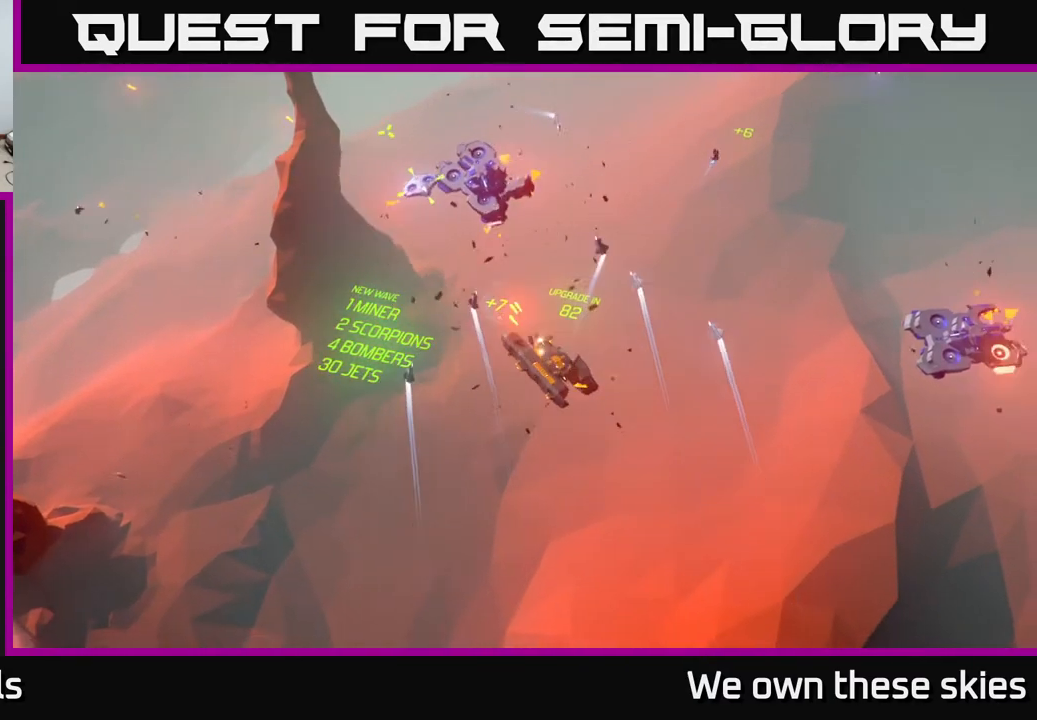
{"buttons": [], "left_stick": "center", "events": []}
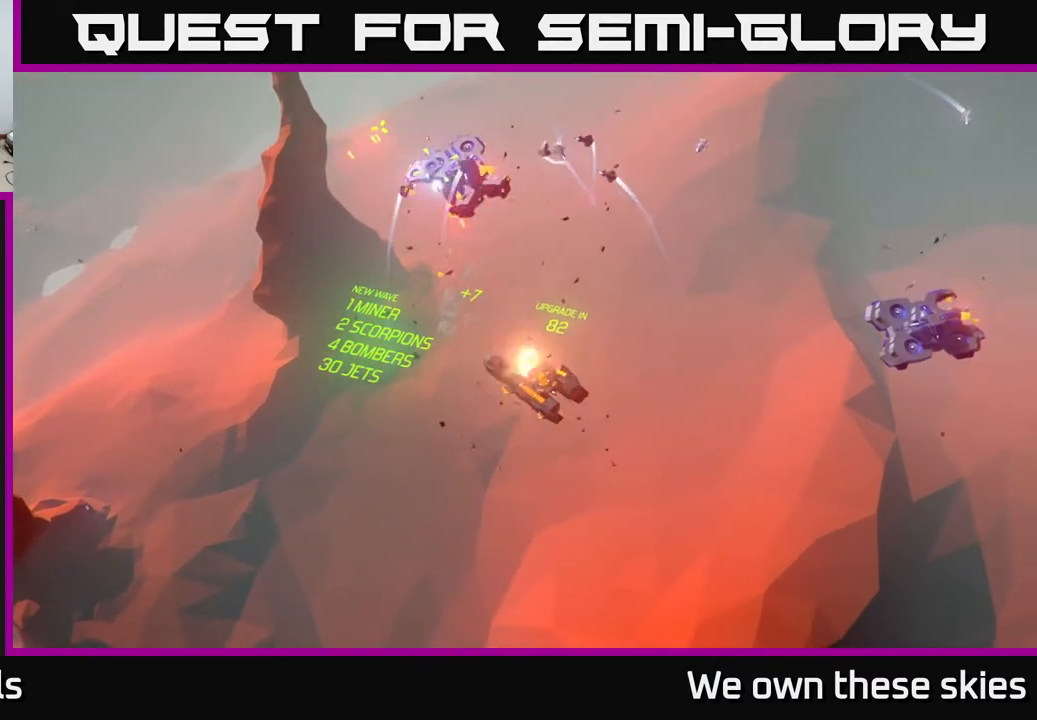
{"buttons": [], "left_stick": "center", "events": []}
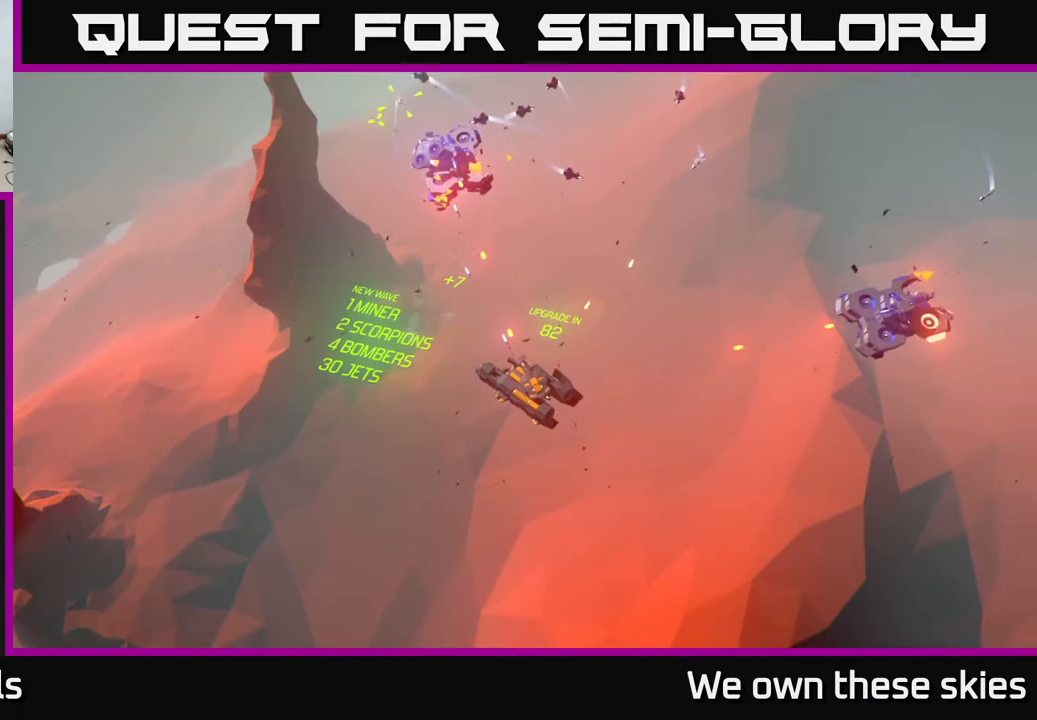
{"buttons": [], "left_stick": "center", "events": []}
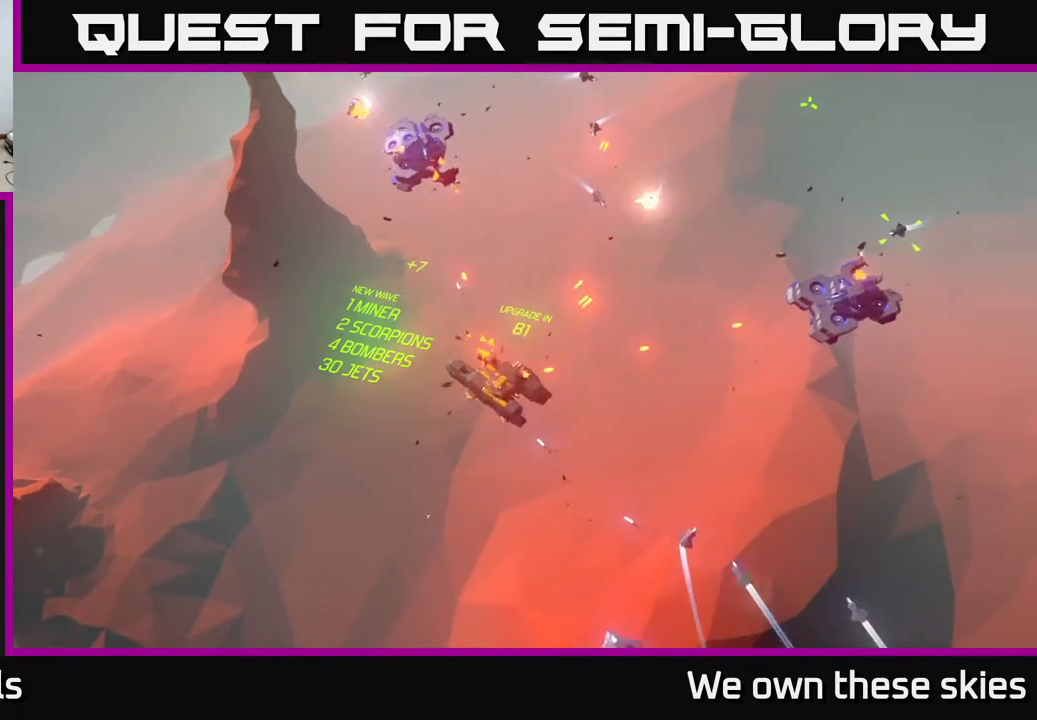
{"buttons": [], "left_stick": "center", "events": []}
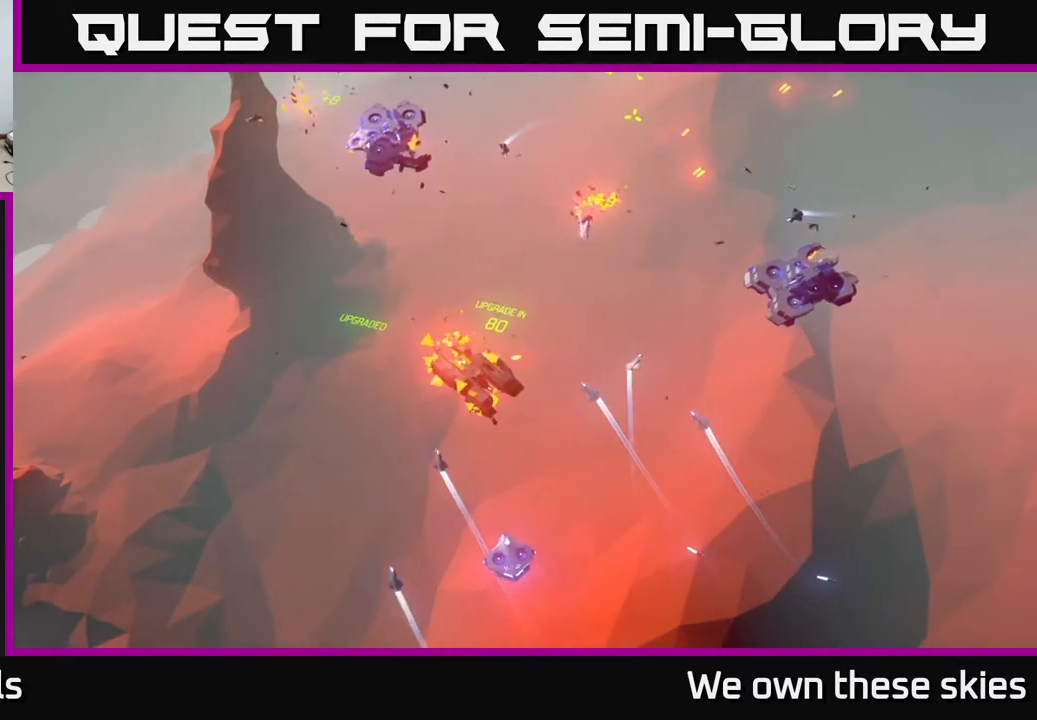
{"buttons": [], "left_stick": "center", "events": []}
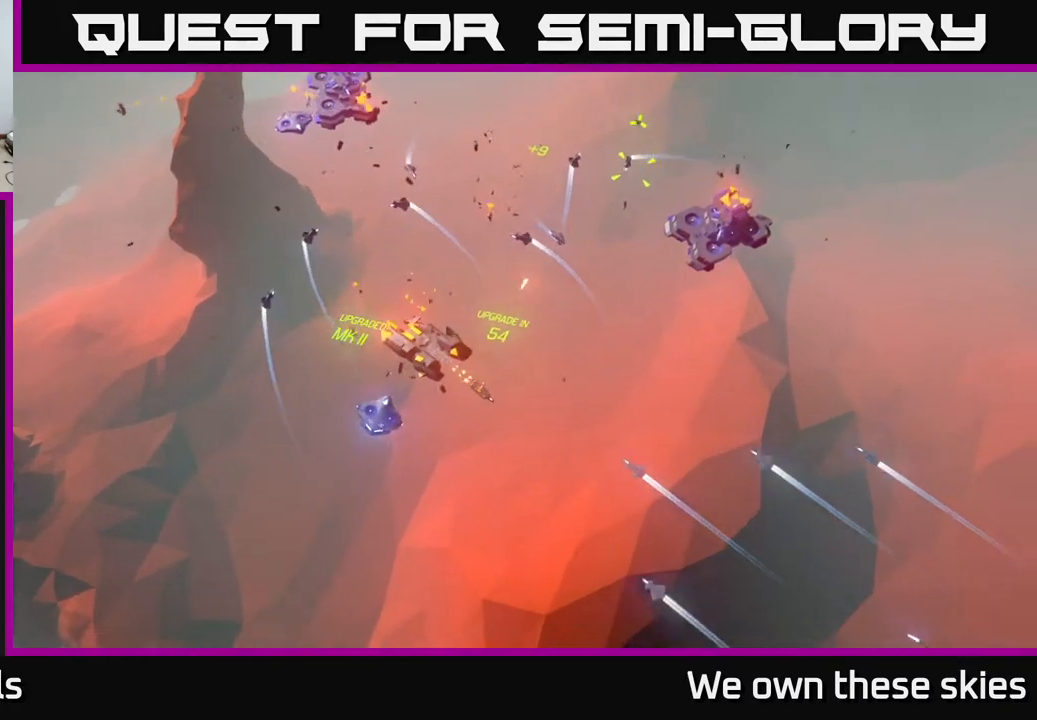
{"buttons": [], "left_stick": "center", "events": []}
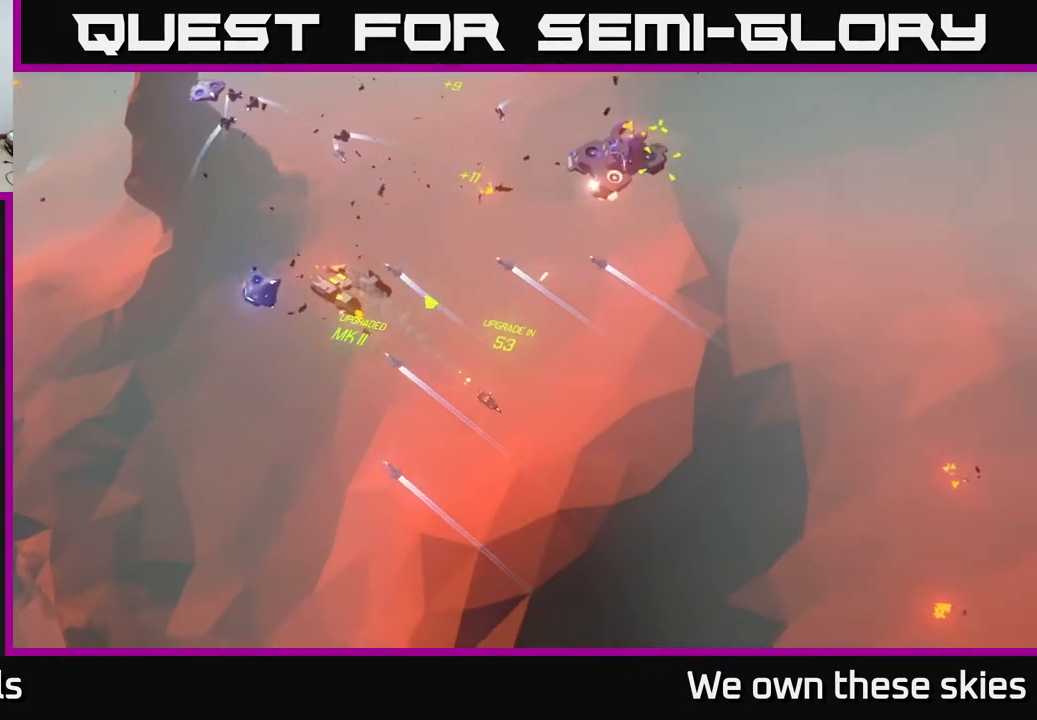
{"buttons": [], "left_stick": "up", "events": [[17, "left_stick", "left"], [333, "left_stick", "center"], [467, "left_stick", "up"]]}